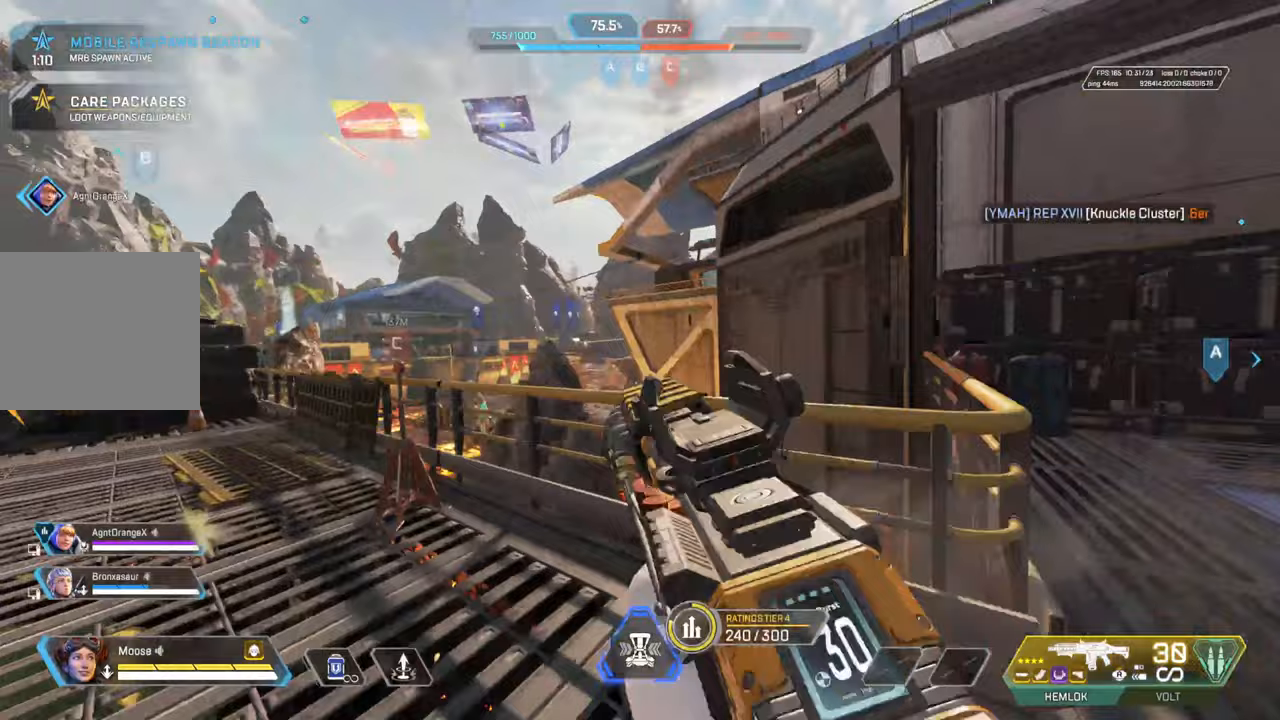
Gameplay with a controller (PlayStation layout); each line is a JSON object with the inputs held at the frame after it. "events" lists button and stick changes between this image and that frame as [ms after this image, input, new state], when the widget could be followed in between.
{"buttons": ["L2"], "left_stick": "up-left", "right_stick": "center", "events": [[433, "L2", "down"], [467, "left_stick", "up-left"]]}
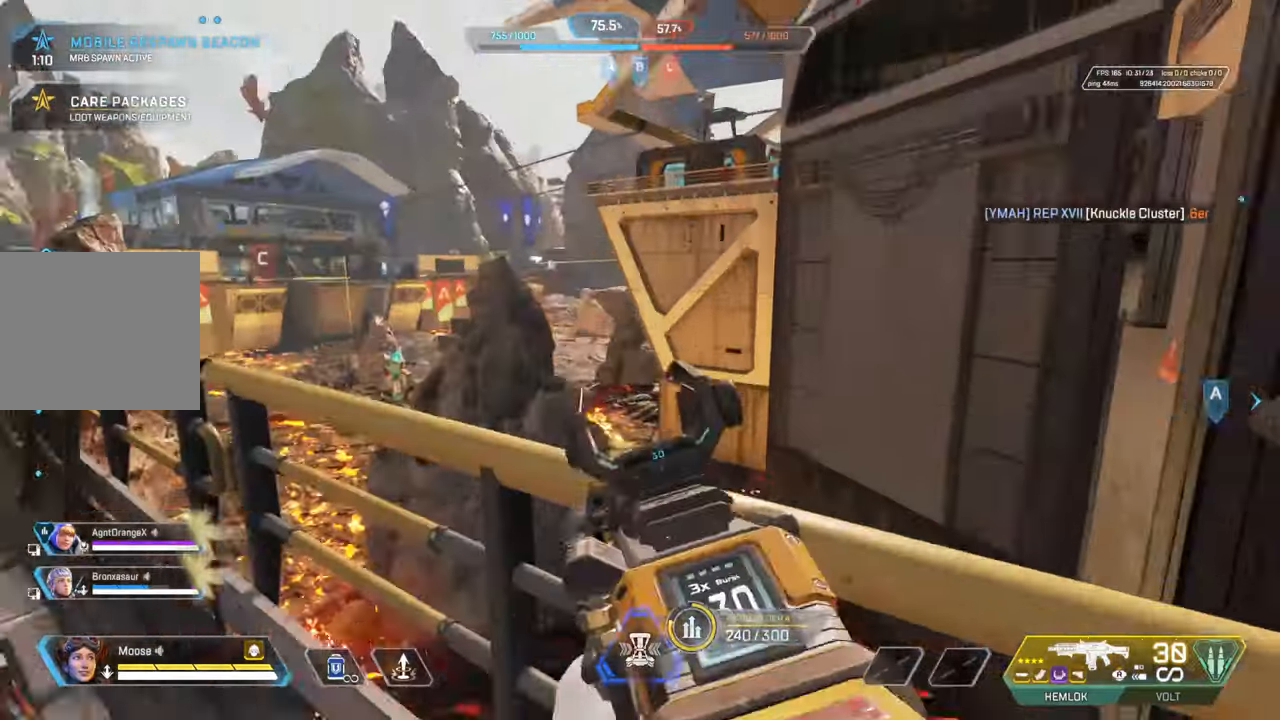
{"buttons": ["TRIANGLE"], "left_stick": "up-right", "right_stick": "center", "events": [[100, "L2", "up"], [117, "left_stick", "down-right"], [133, "right_stick", "right"], [267, "left_stick", "up-right"], [350, "right_stick", "center"], [483, "TRIANGLE", "down"]]}
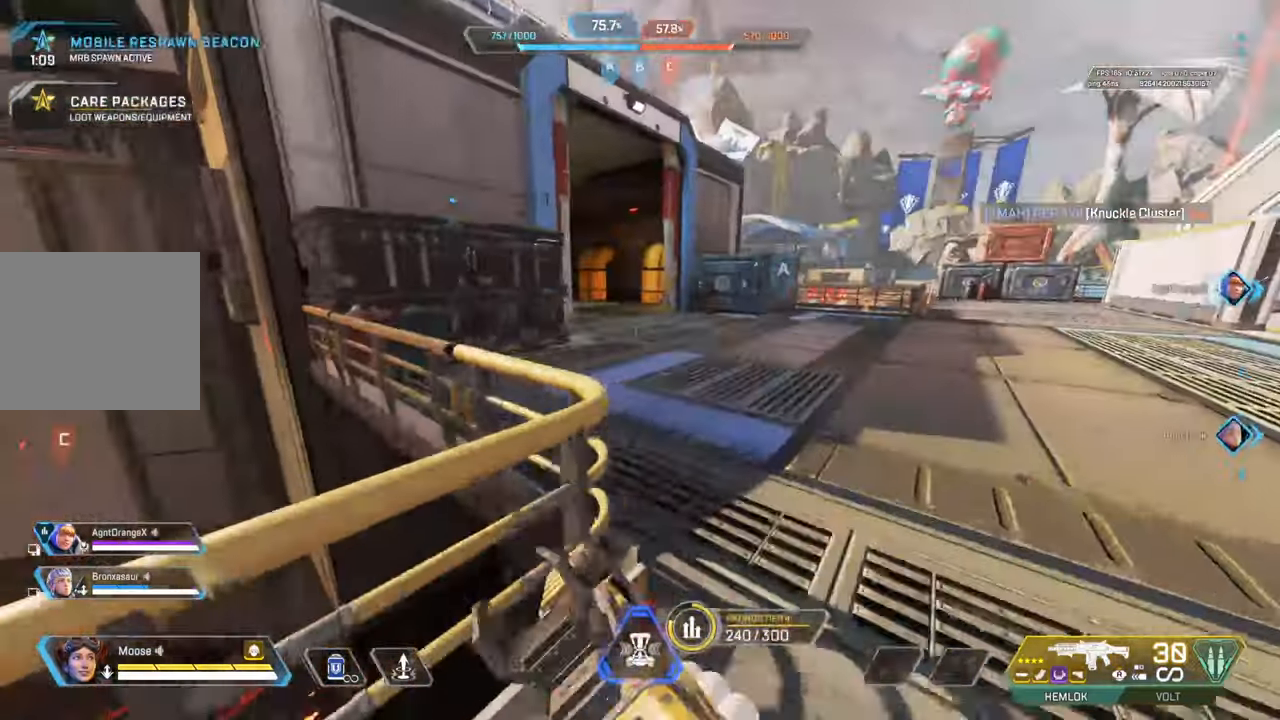
{"buttons": [], "left_stick": "up", "right_stick": "center", "events": [[67, "TRIANGLE", "up"], [150, "TRIANGLE", "down"], [283, "left_stick", "up"], [383, "TRIANGLE", "up"]]}
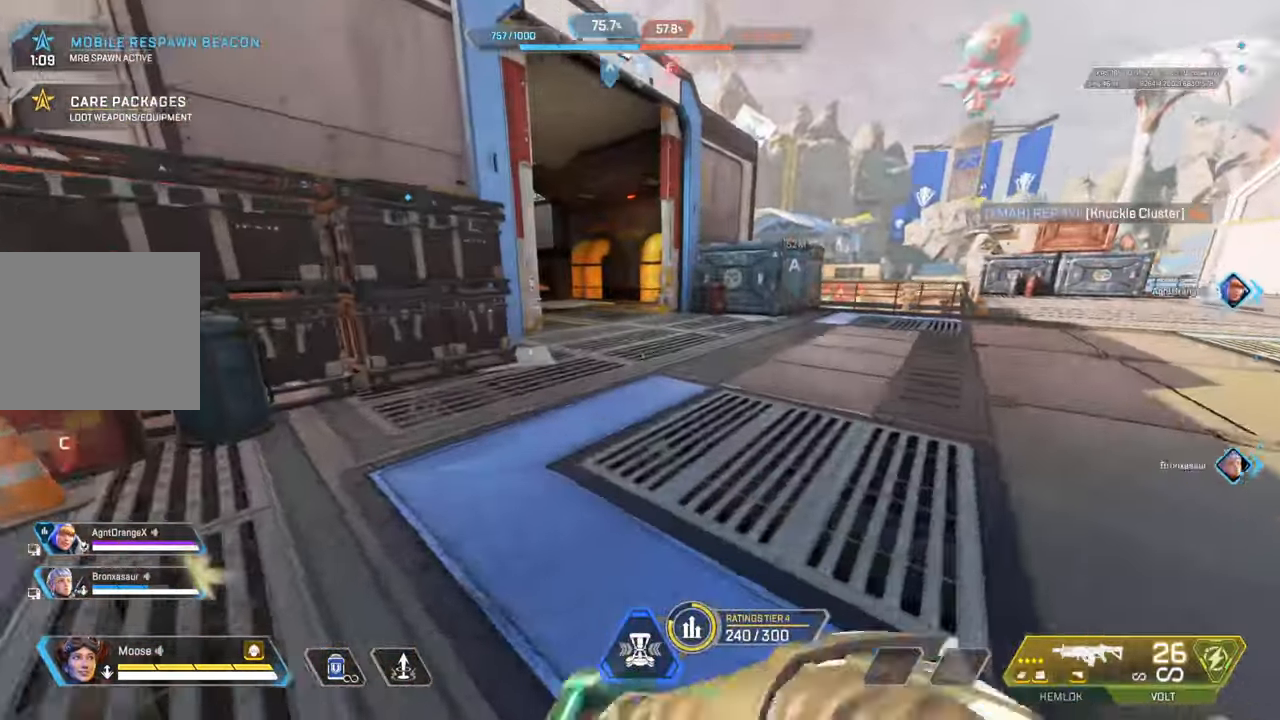
{"buttons": ["CROSS"], "left_stick": "up", "right_stick": "center", "events": [[33, "right_stick", "left"], [83, "right_stick", "up-left"], [200, "right_stick", "center"], [383, "CROSS", "down"]]}
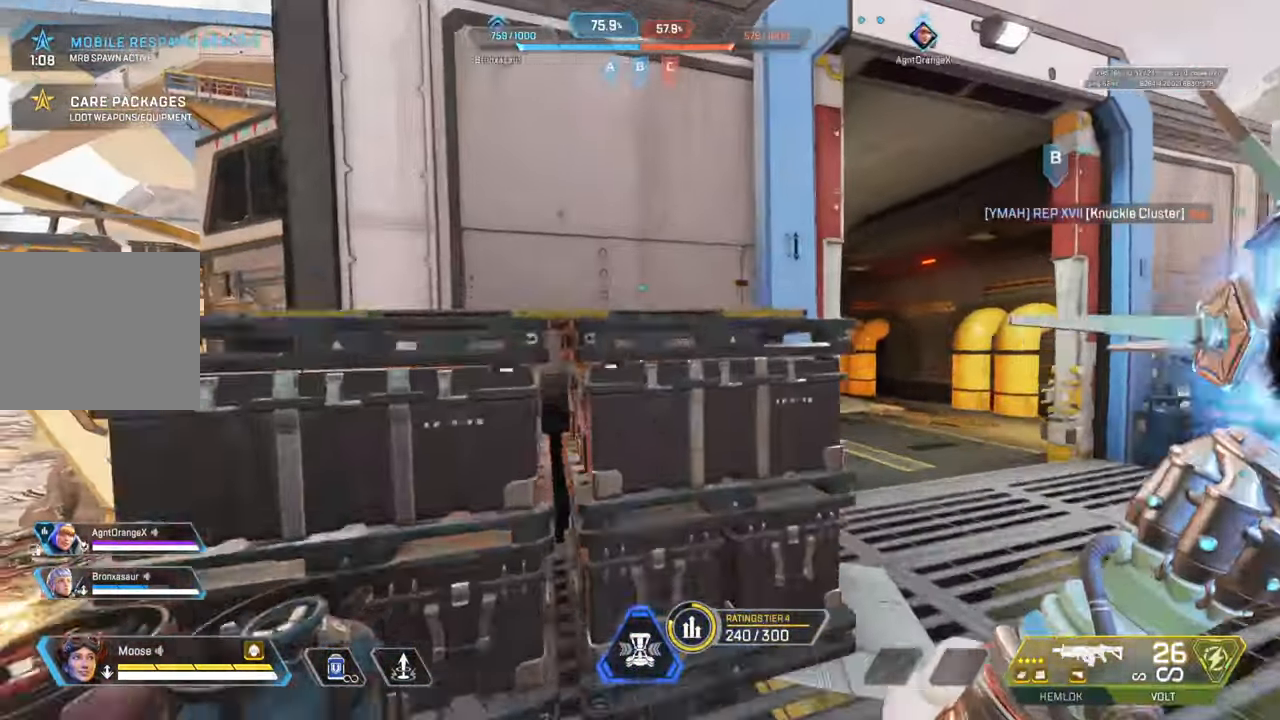
{"buttons": [], "left_stick": "up", "right_stick": "center", "events": [[333, "CROSS", "up"], [383, "right_stick", "up"], [483, "right_stick", "center"]]}
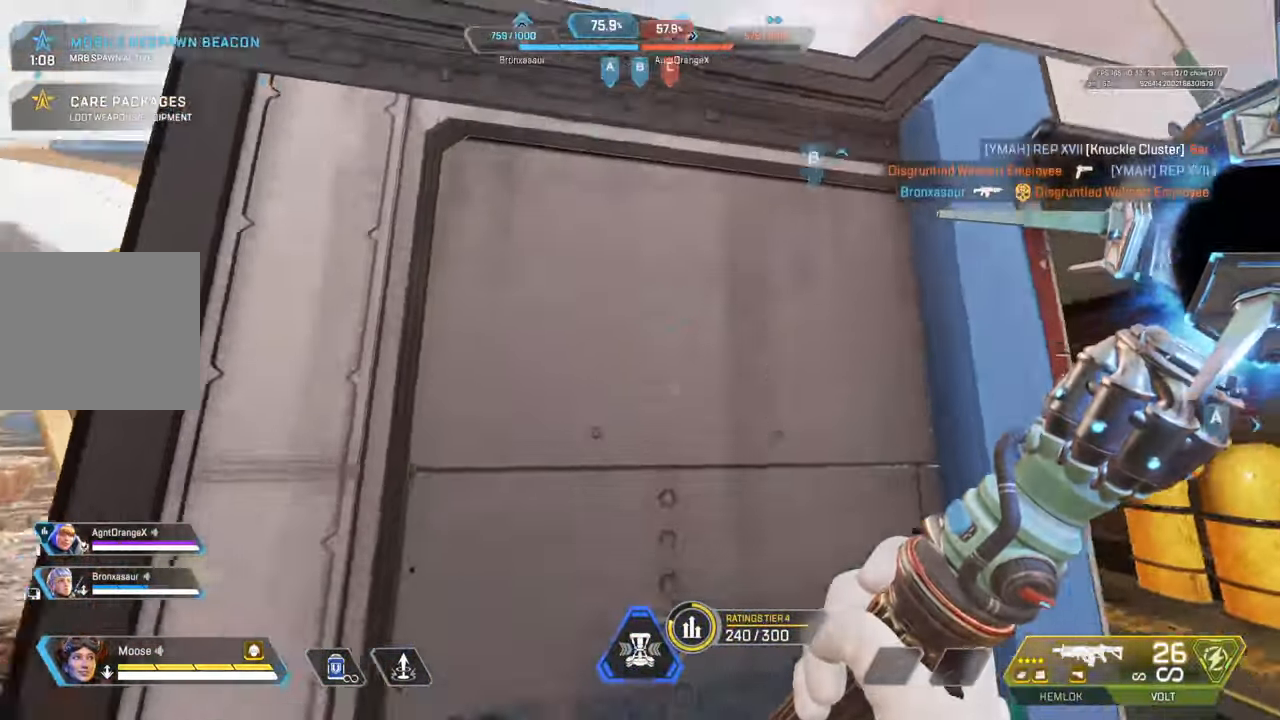
{"buttons": ["CROSS"], "left_stick": "up", "right_stick": "center", "events": [[200, "right_stick", "up"], [300, "CROSS", "down"], [467, "right_stick", "center"]]}
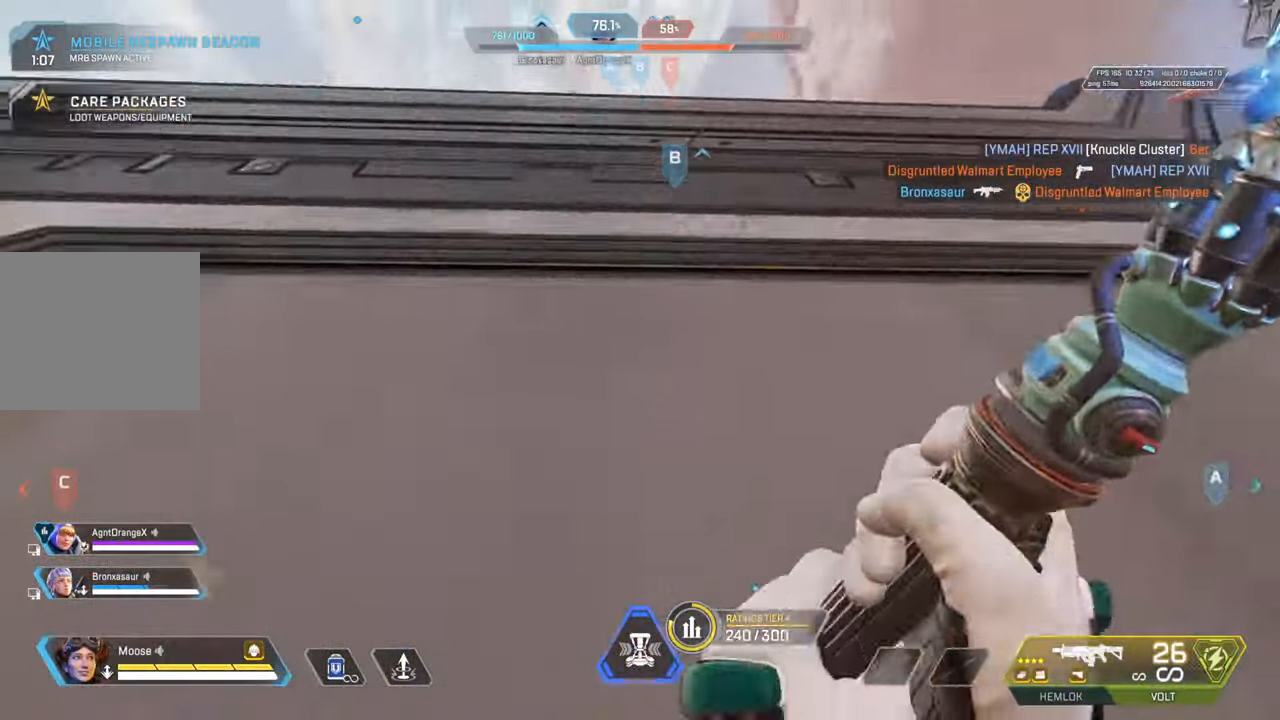
{"buttons": ["CROSS"], "left_stick": "up", "right_stick": "down", "events": [[100, "right_stick", "down"]]}
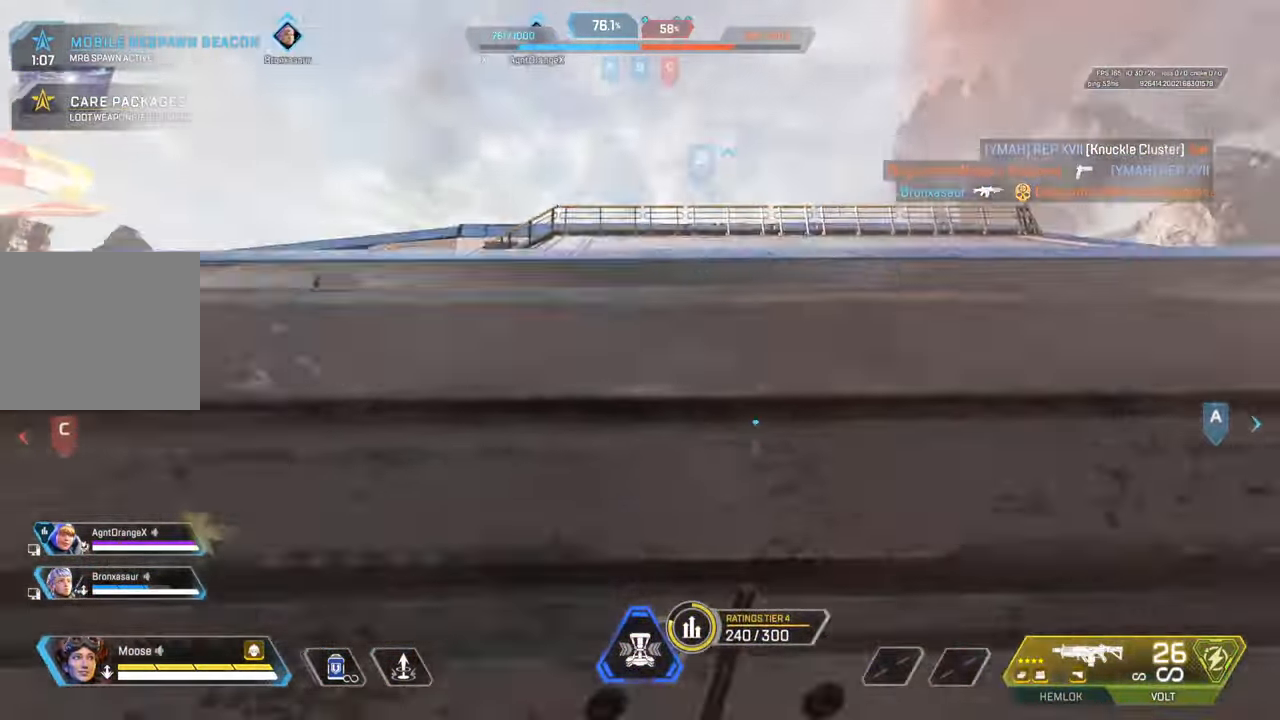
{"buttons": [], "left_stick": "up", "right_stick": "left", "events": [[150, "right_stick", "center"], [267, "CROSS", "up"], [467, "right_stick", "left"]]}
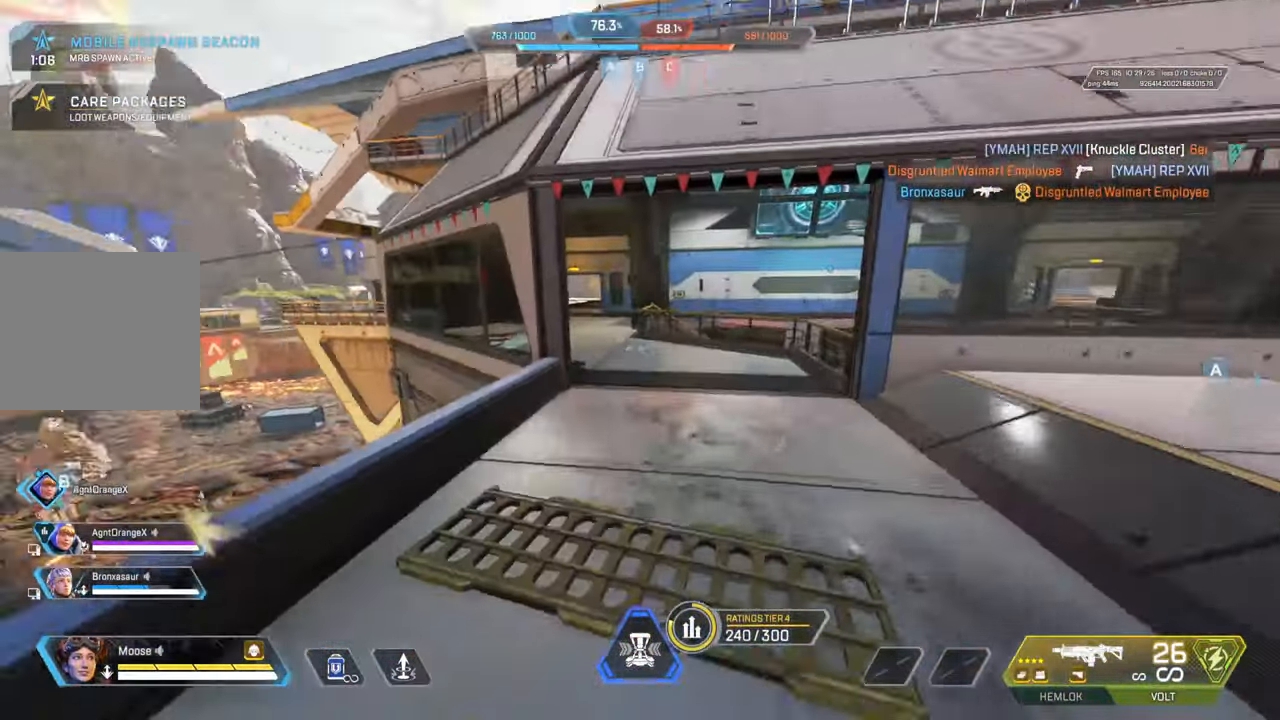
{"buttons": [], "left_stick": "up", "right_stick": "center", "events": [[50, "right_stick", "center"]]}
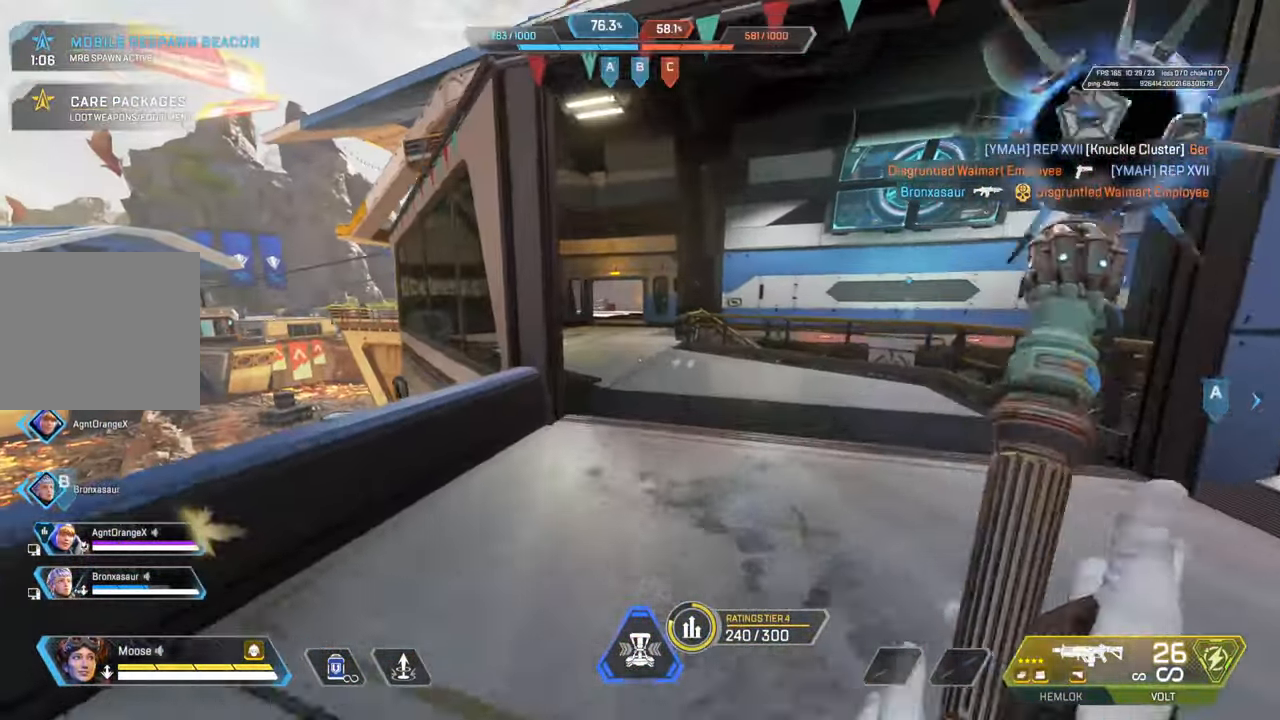
{"buttons": [], "left_stick": "center", "right_stick": "center", "events": [[133, "START", "down"], [233, "START", "up"], [467, "left_stick", "center"]]}
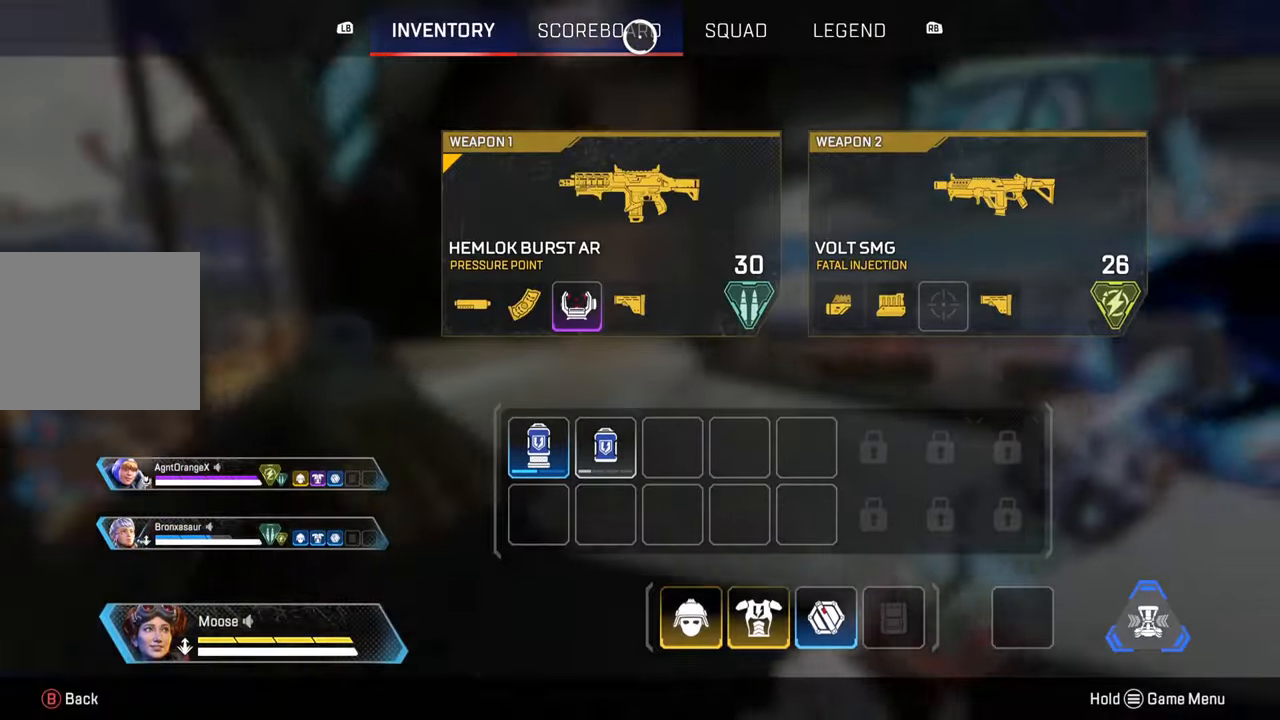
{"buttons": [], "left_stick": "center", "right_stick": "center", "events": [[150, "CROSS", "down"], [283, "CROSS", "up"]]}
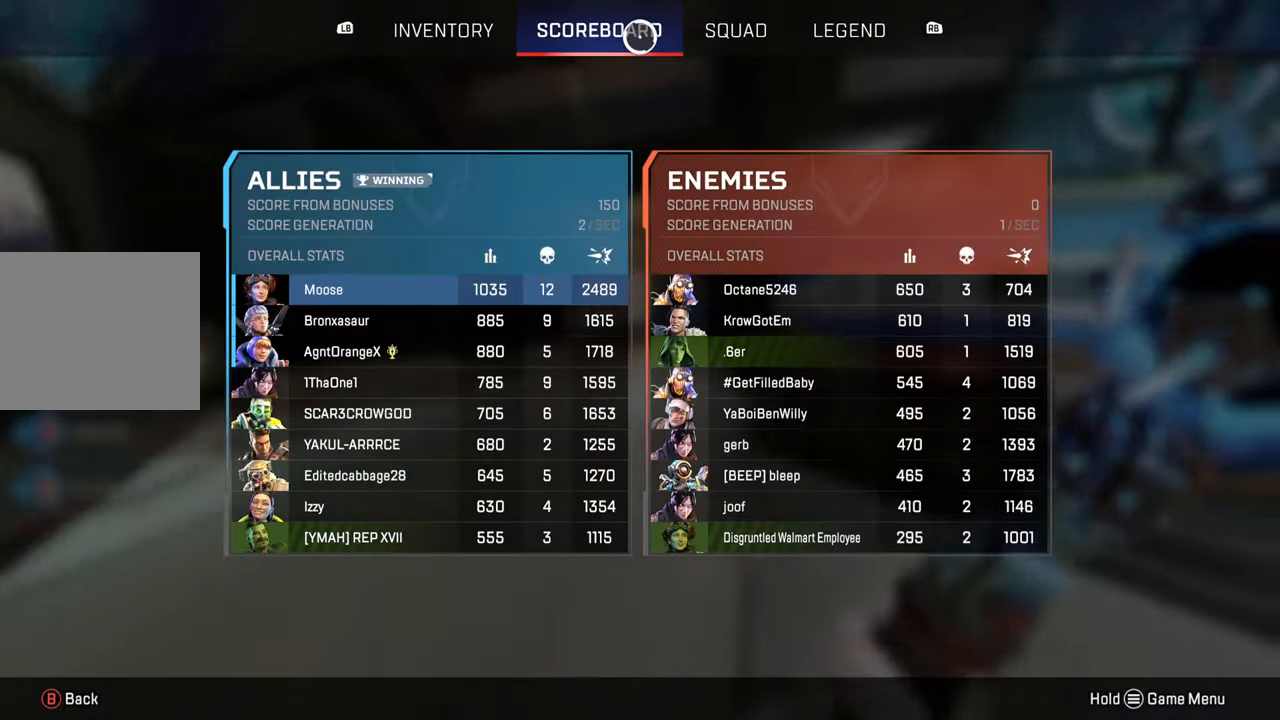
{"buttons": [], "left_stick": "up", "right_stick": "center", "events": [[183, "left_stick", "up"], [233, "CIRCLE", "down"], [283, "TRIANGLE", "down"], [350, "CIRCLE", "up"], [400, "TRIANGLE", "up"]]}
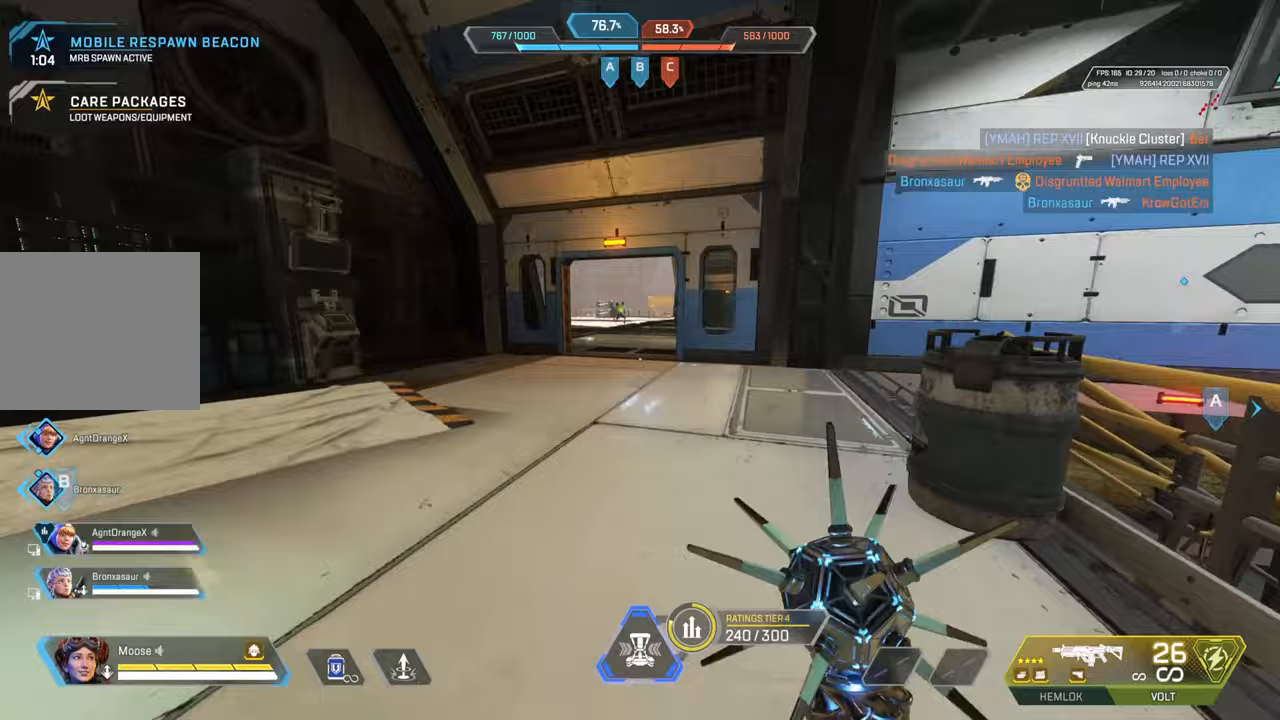
{"buttons": ["CIRCLE"], "left_stick": "up-right", "right_stick": "center", "events": [[33, "CIRCLE", "down"], [150, "right_stick", "up-left"], [183, "CIRCLE", "up"], [233, "right_stick", "center"], [283, "left_stick", "up-right"], [333, "CROSS", "down"], [450, "CIRCLE", "down"], [450, "CROSS", "up"]]}
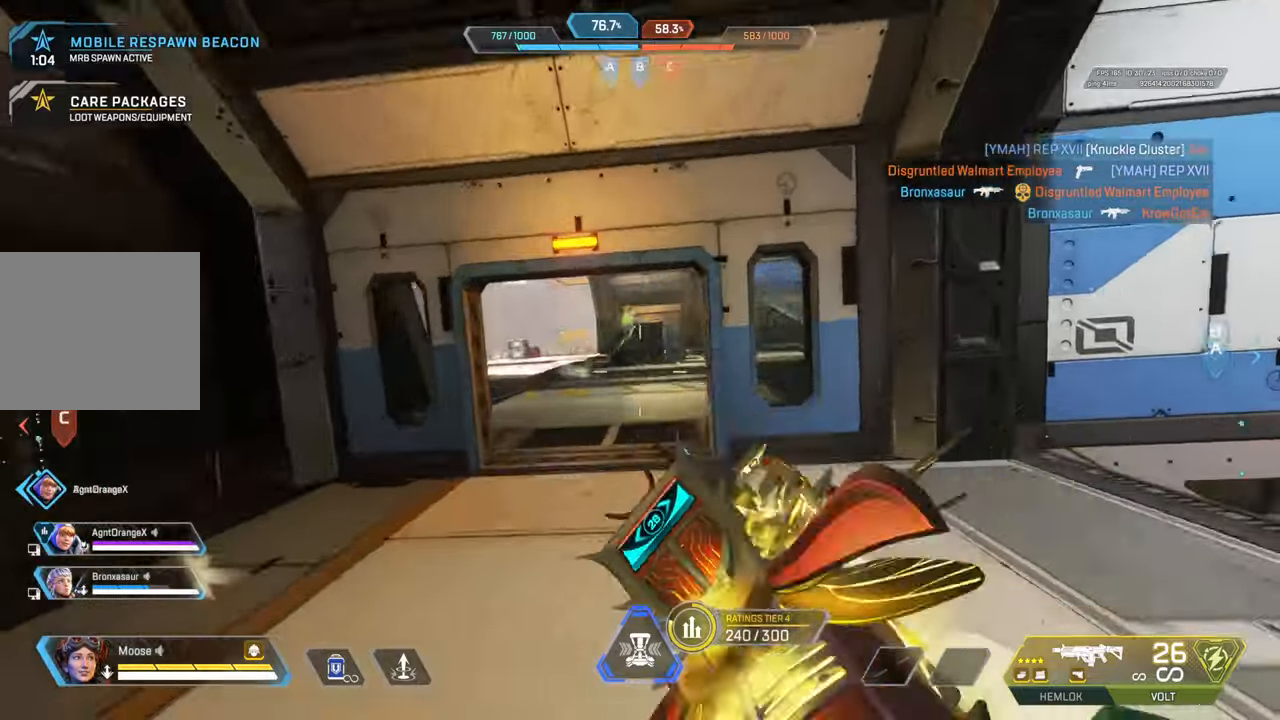
{"buttons": ["CIRCLE", "R2"], "left_stick": "right", "right_stick": "down-right", "events": [[50, "CIRCLE", "up"], [200, "right_stick", "right"], [333, "R2", "down"], [333, "left_stick", "right"], [400, "right_stick", "down-right"], [467, "CIRCLE", "down"]]}
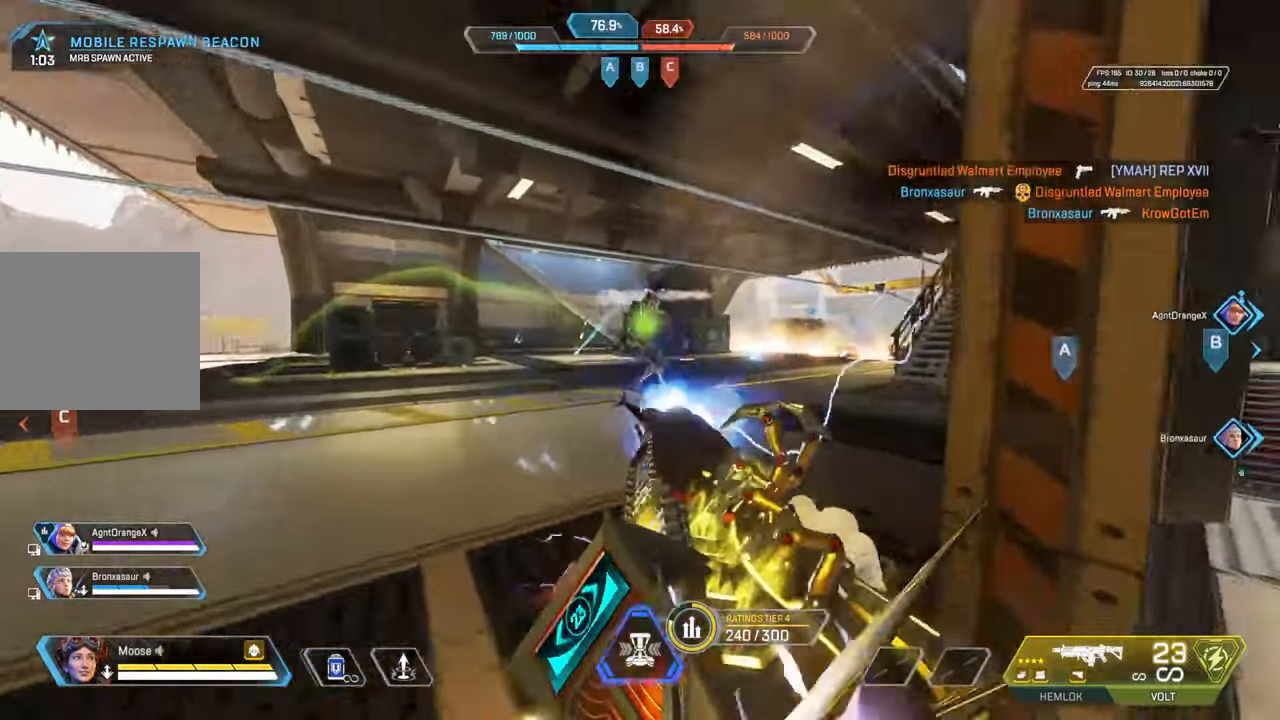
{"buttons": ["L2", "R2"], "left_stick": "left", "right_stick": "down-right", "events": [[67, "CIRCLE", "up"], [83, "right_stick", "center"], [150, "right_stick", "right"], [167, "left_stick", "down-right"], [267, "right_stick", "center"], [283, "L2", "down"], [317, "left_stick", "up-left"], [383, "right_stick", "down-right"], [500, "left_stick", "left"]]}
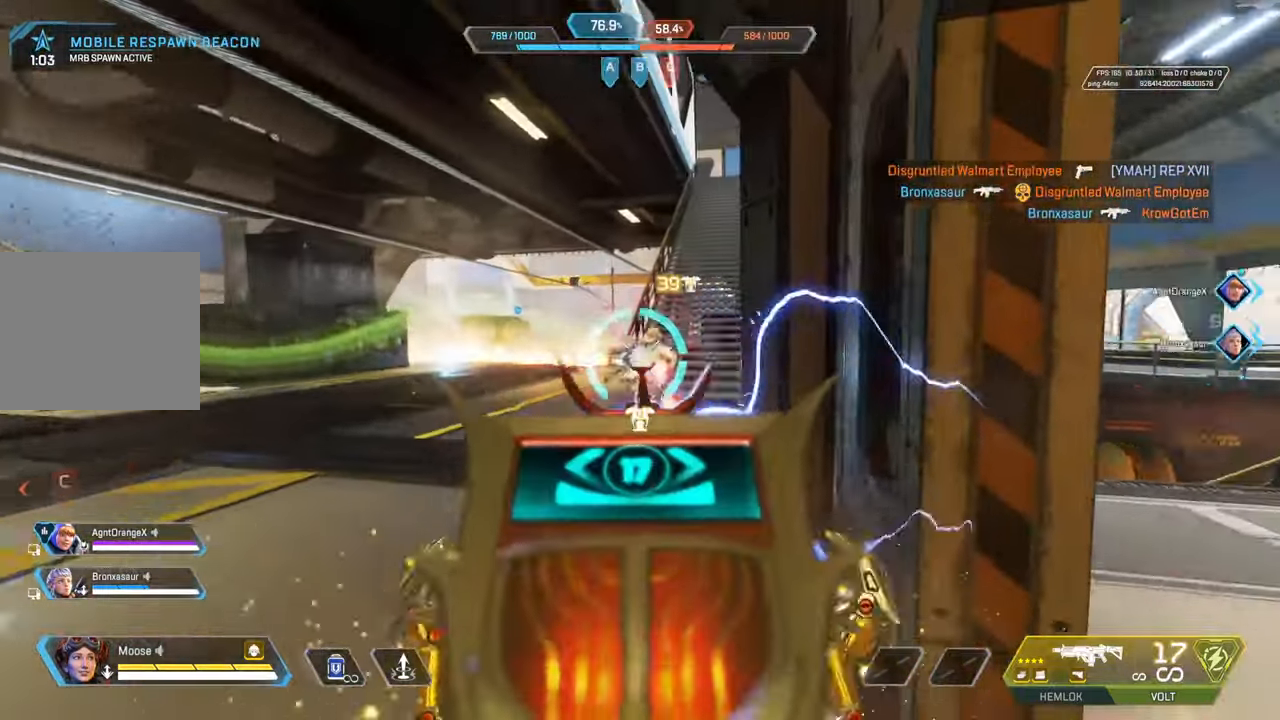
{"buttons": ["L2", "R2"], "left_stick": "left", "right_stick": "up", "events": [[67, "right_stick", "right"], [417, "right_stick", "up"]]}
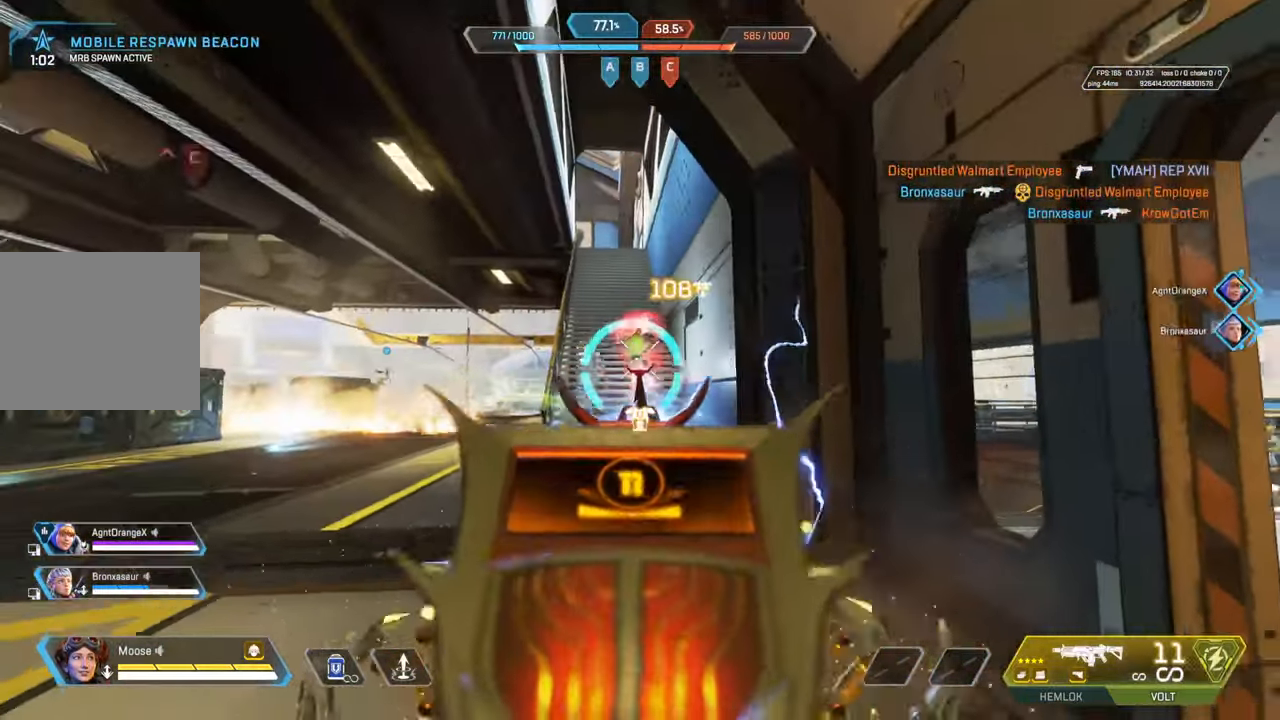
{"buttons": ["L2", "R2"], "left_stick": "up-right", "right_stick": "center", "events": [[33, "left_stick", "center"], [100, "right_stick", "up-left"], [150, "right_stick", "up"], [200, "left_stick", "up-right"], [250, "right_stick", "up-left"], [300, "left_stick", "right"], [417, "right_stick", "center"], [467, "left_stick", "up-right"]]}
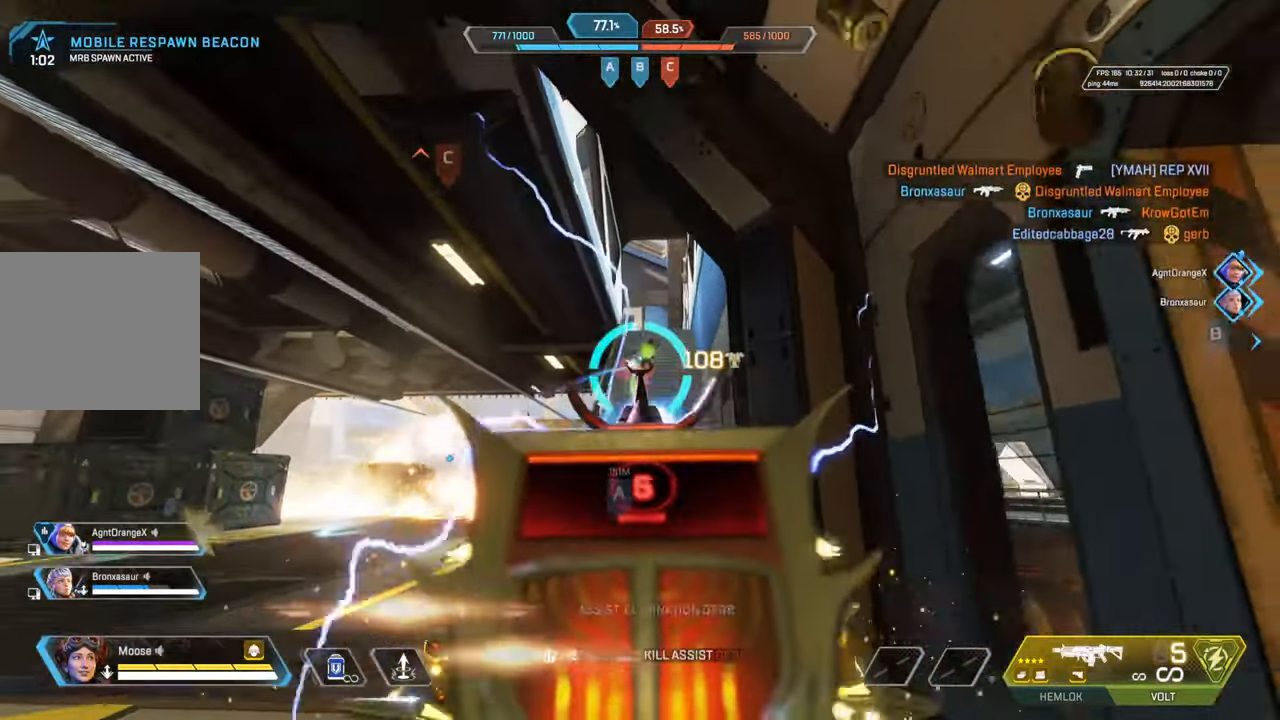
{"buttons": [], "left_stick": "left", "right_stick": "center", "events": [[17, "right_stick", "up"], [117, "right_stick", "center"], [167, "right_stick", "left"], [217, "right_stick", "center"], [283, "L2", "up"], [300, "CIRCLE", "down"], [317, "TRIANGLE", "down"], [333, "R2", "up"], [383, "left_stick", "left"], [400, "TRIANGLE", "up"], [417, "CIRCLE", "up"]]}
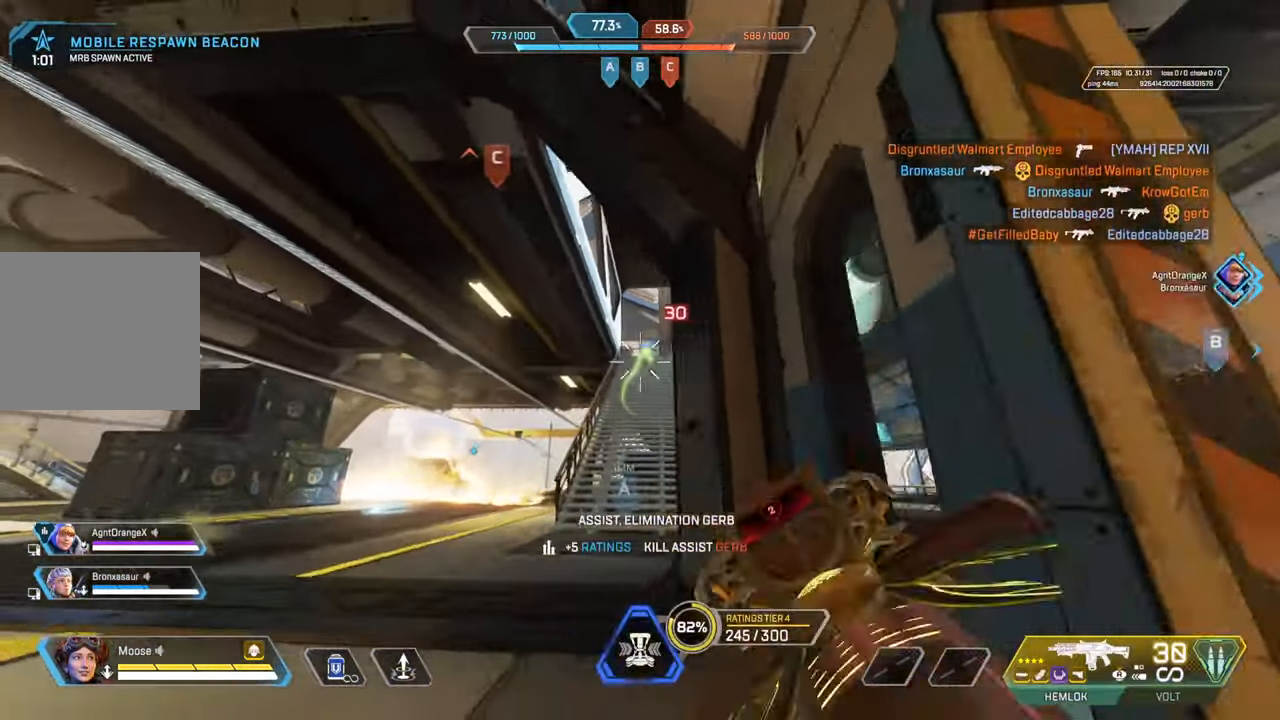
{"buttons": ["L2"], "left_stick": "right", "right_stick": "center", "events": [[50, "CIRCLE", "down"], [150, "CIRCLE", "up"], [267, "left_stick", "center"], [333, "L2", "down"], [483, "left_stick", "right"]]}
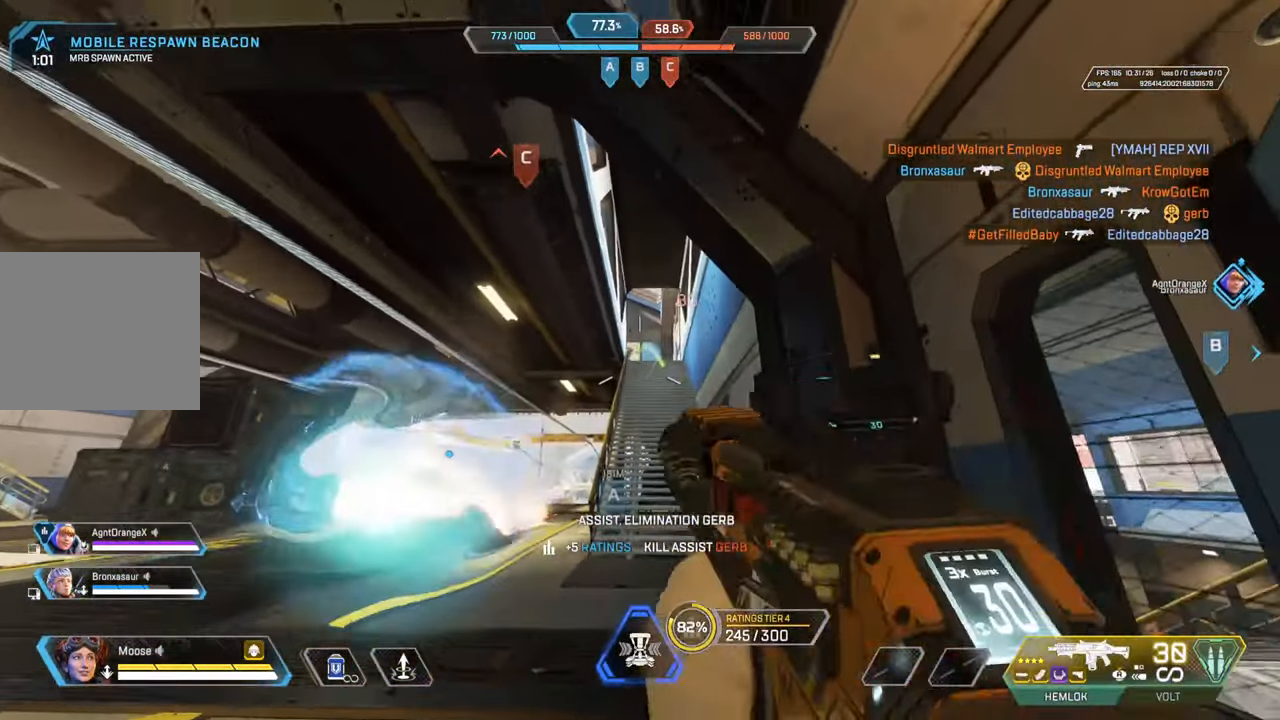
{"buttons": [], "left_stick": "up-right", "right_stick": "right", "events": [[67, "R2", "down"], [250, "right_stick", "down-left"], [300, "R2", "up"], [317, "L2", "up"], [367, "right_stick", "right"], [417, "left_stick", "up-right"]]}
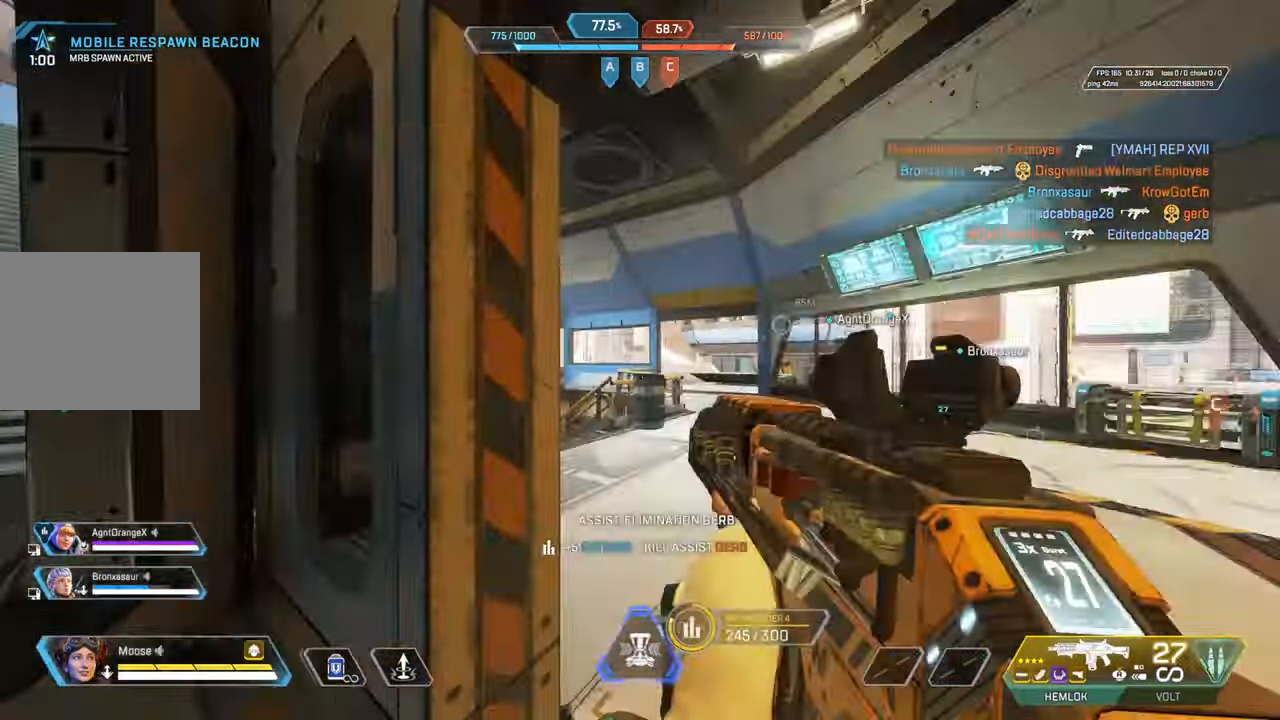
{"buttons": [], "left_stick": "up", "right_stick": "center", "events": [[50, "right_stick", "center"], [133, "TRIANGLE", "down"], [217, "TRIANGLE", "up"], [350, "left_stick", "up"]]}
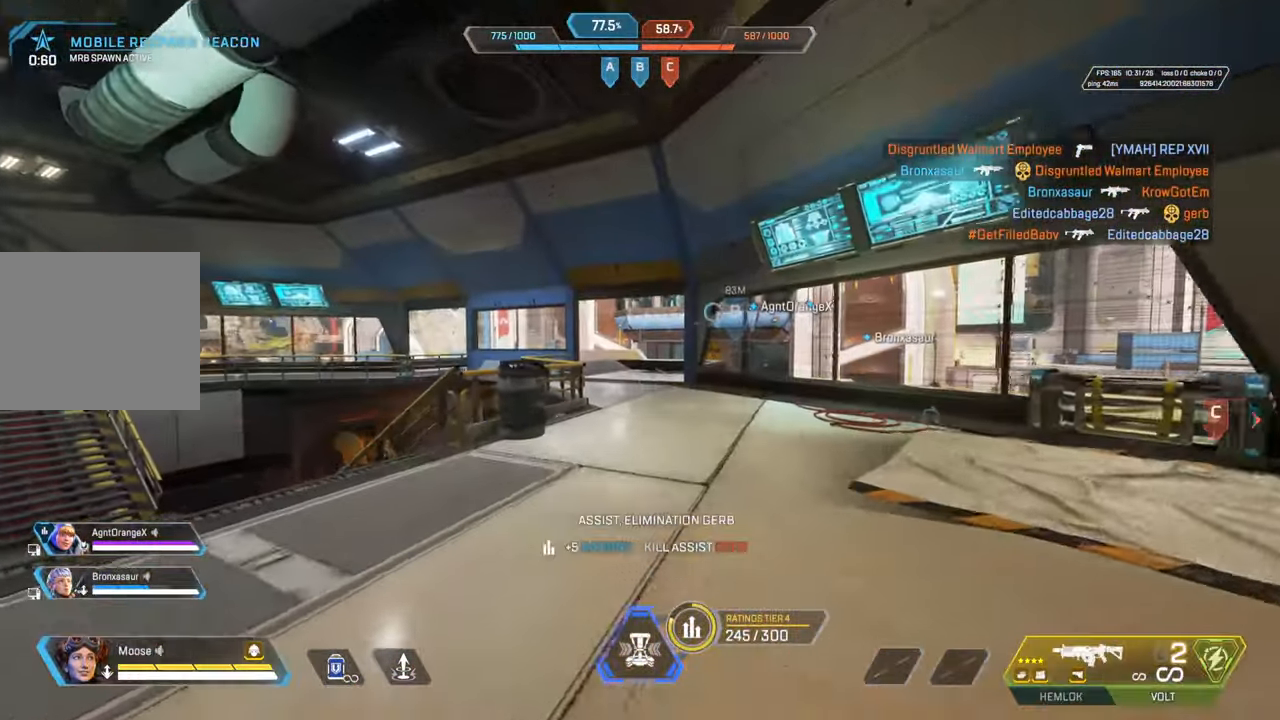
{"buttons": ["CIRCLE"], "left_stick": "up", "right_stick": "center", "events": [[33, "SQUARE", "down"], [100, "SQUARE", "up"], [183, "SQUARE", "down"], [283, "SQUARE", "up"], [383, "CIRCLE", "down"]]}
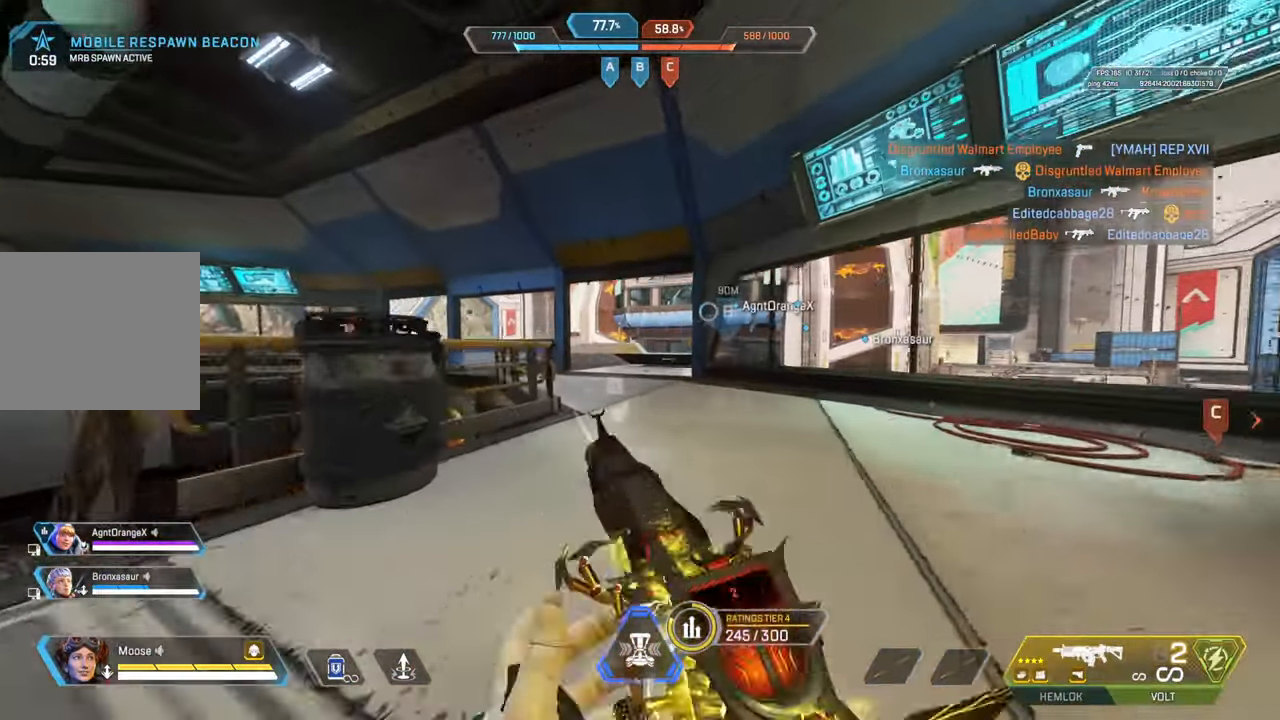
{"buttons": [], "left_stick": "left", "right_stick": "right", "events": [[33, "CIRCLE", "up"], [150, "CROSS", "down"], [200, "left_stick", "up-left"], [250, "CIRCLE", "down"], [283, "CROSS", "up"], [367, "CIRCLE", "up"], [417, "left_stick", "left"], [417, "right_stick", "right"]]}
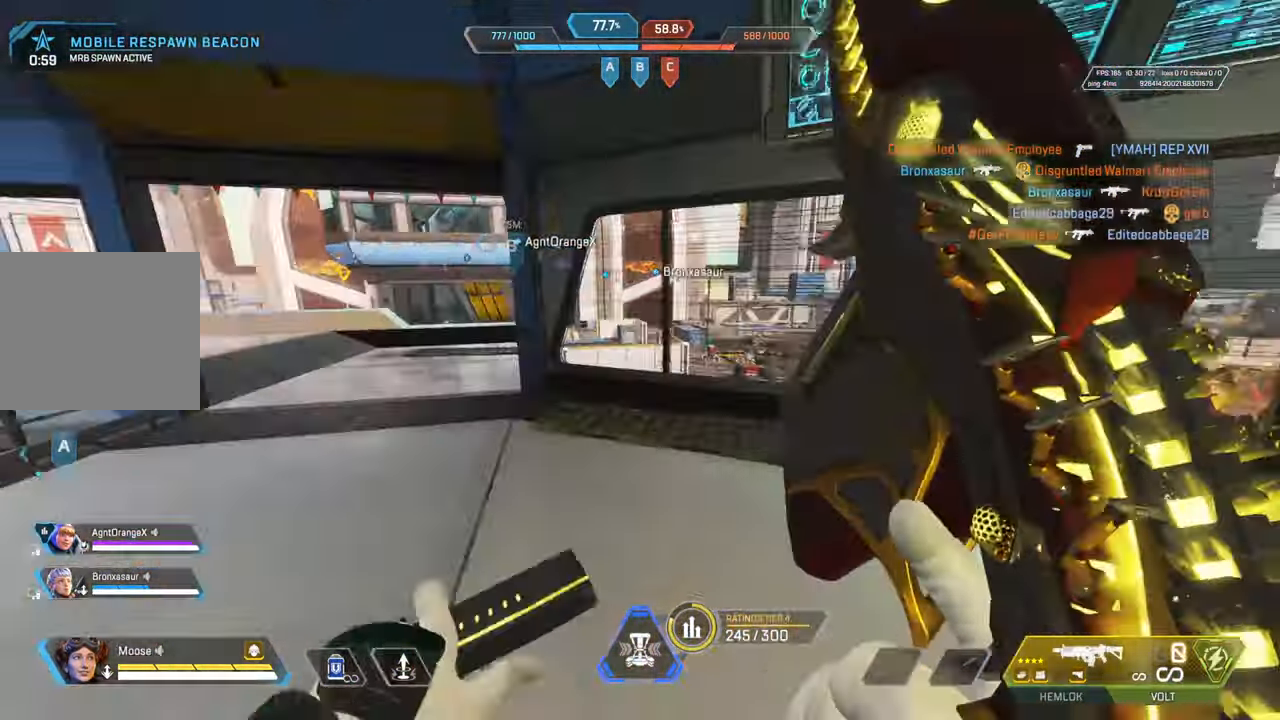
{"buttons": [], "left_stick": "up", "right_stick": "center", "events": [[117, "CIRCLE", "down"], [167, "left_stick", "up-right"], [233, "CIRCLE", "up"], [367, "left_stick", "up"], [400, "right_stick", "center"]]}
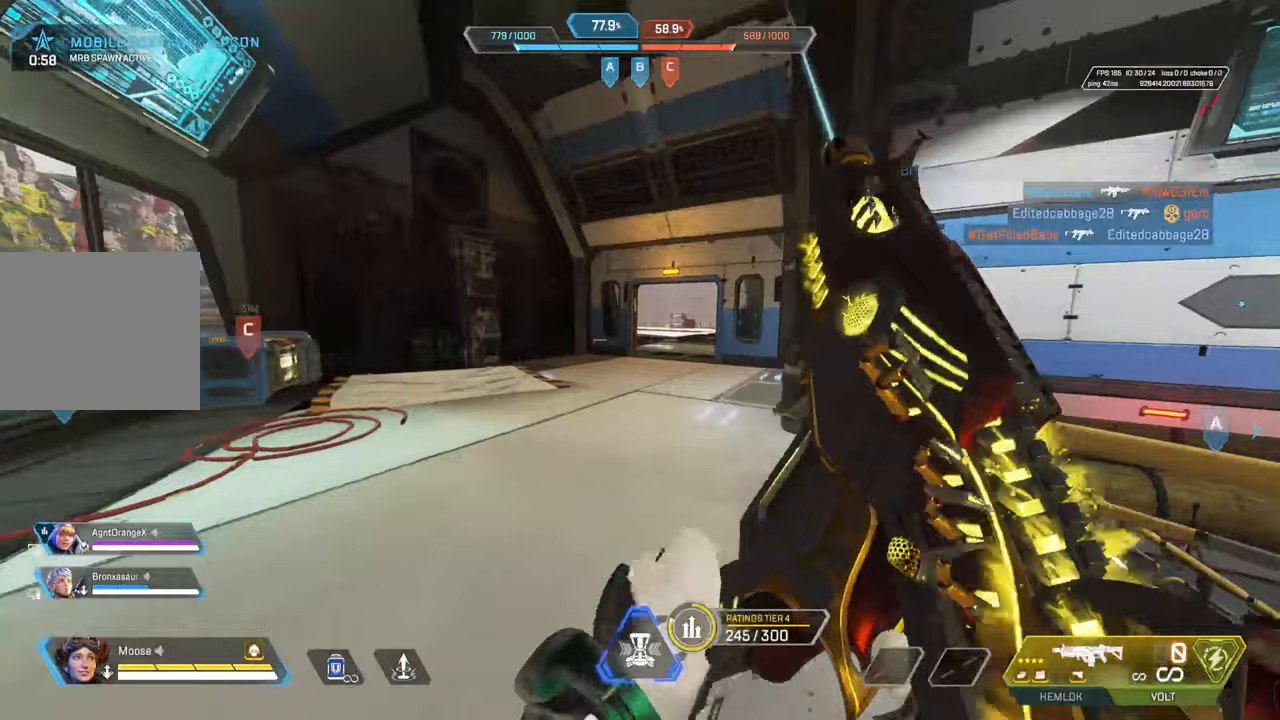
{"buttons": [], "left_stick": "up", "right_stick": "center", "events": []}
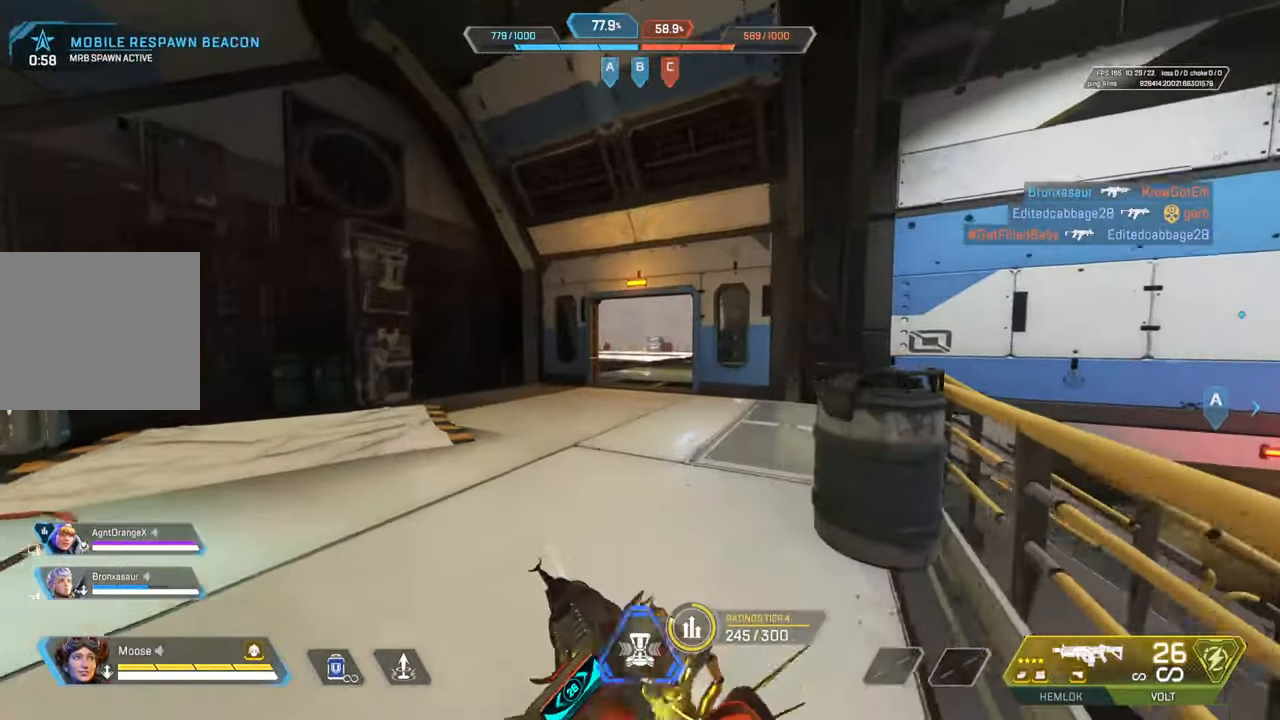
{"buttons": [], "left_stick": "up", "right_stick": "center", "events": []}
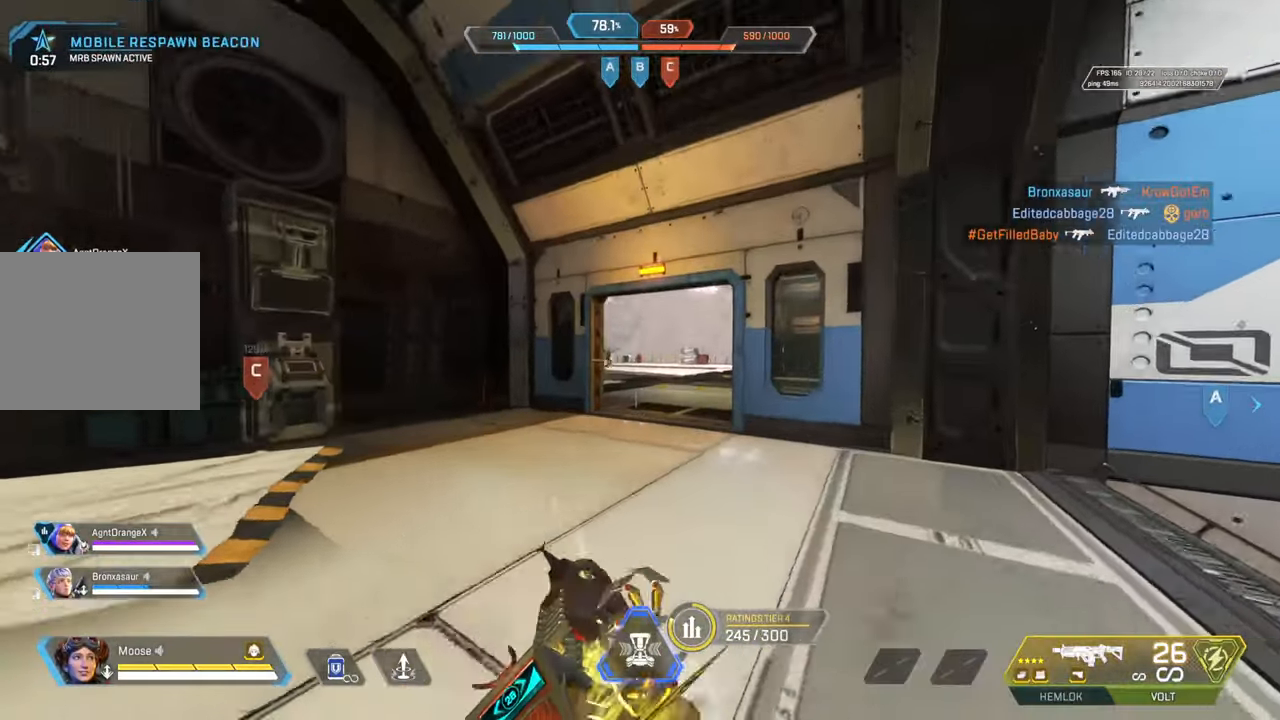
{"buttons": ["L2"], "left_stick": "up-left", "right_stick": "center", "events": [[183, "CIRCLE", "down"], [267, "CIRCLE", "up"], [350, "CIRCLE", "down"], [417, "left_stick", "up-left"], [467, "CIRCLE", "up"], [483, "L2", "down"]]}
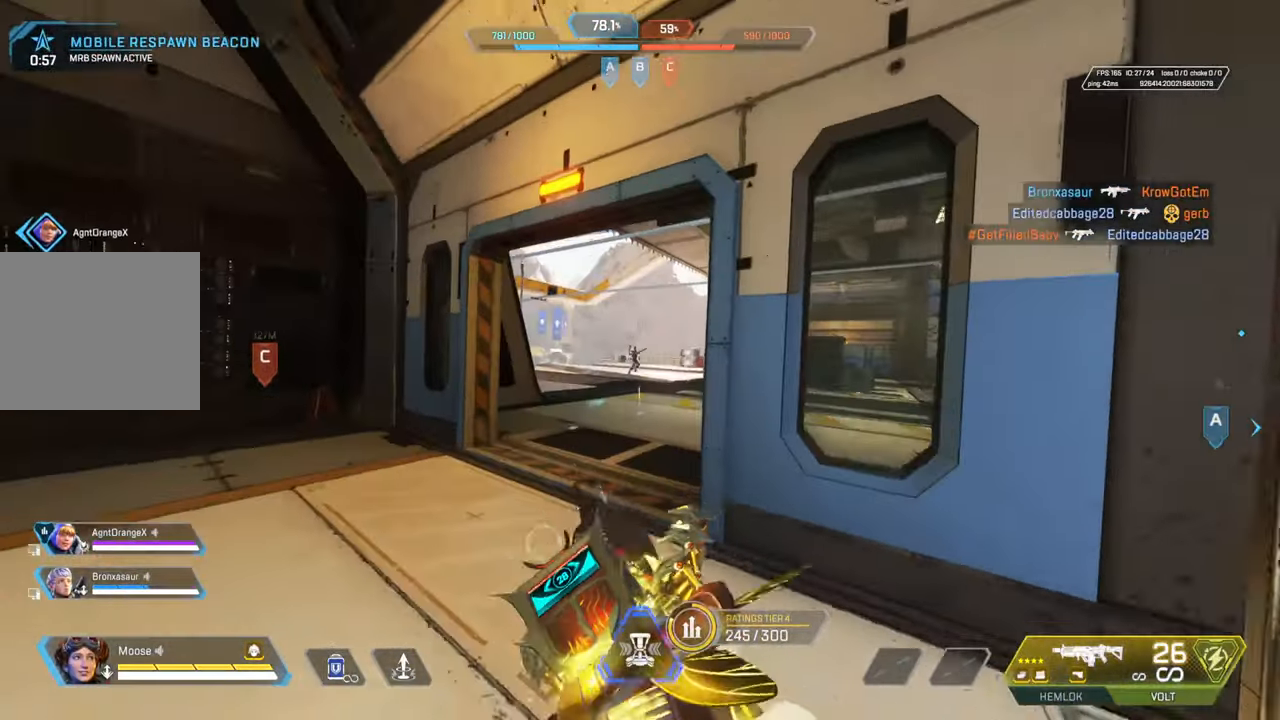
{"buttons": ["L2", "R2"], "left_stick": "up-left", "right_stick": "down-right", "events": [[117, "R2", "down"], [217, "right_stick", "down-right"]]}
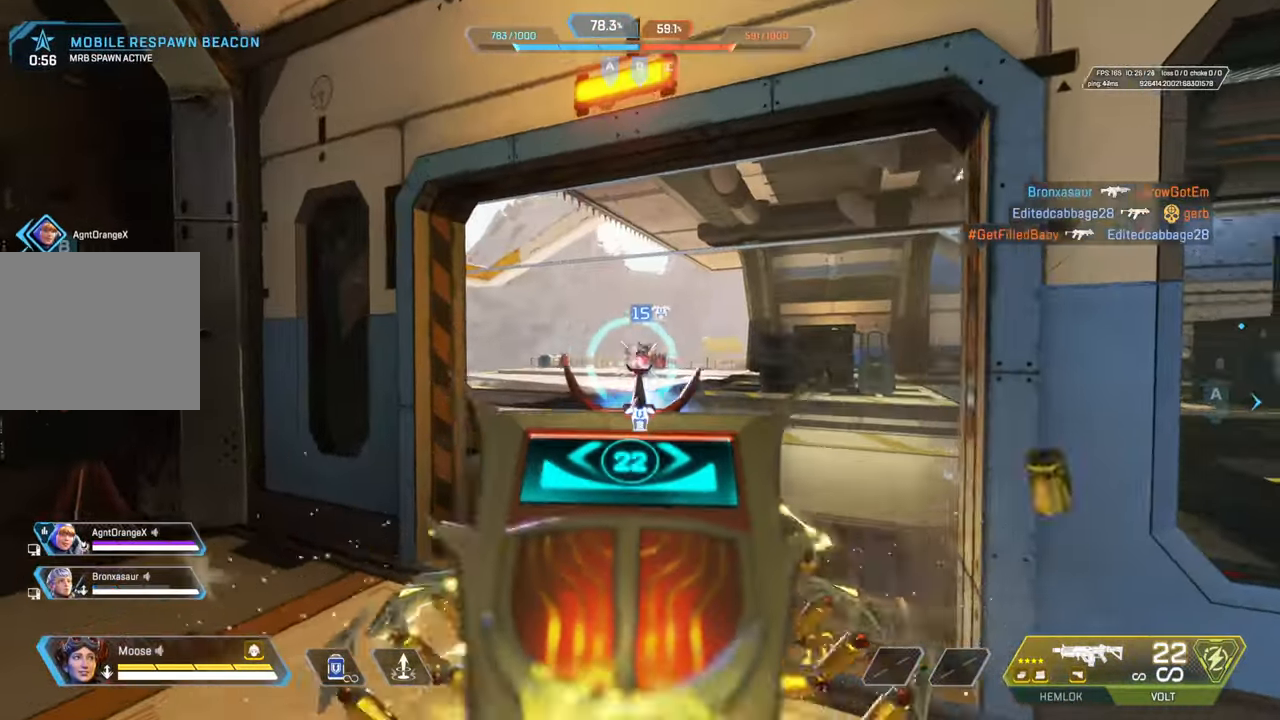
{"buttons": ["L2", "R2"], "left_stick": "right", "right_stick": "center", "events": [[217, "right_stick", "center"], [333, "left_stick", "right"]]}
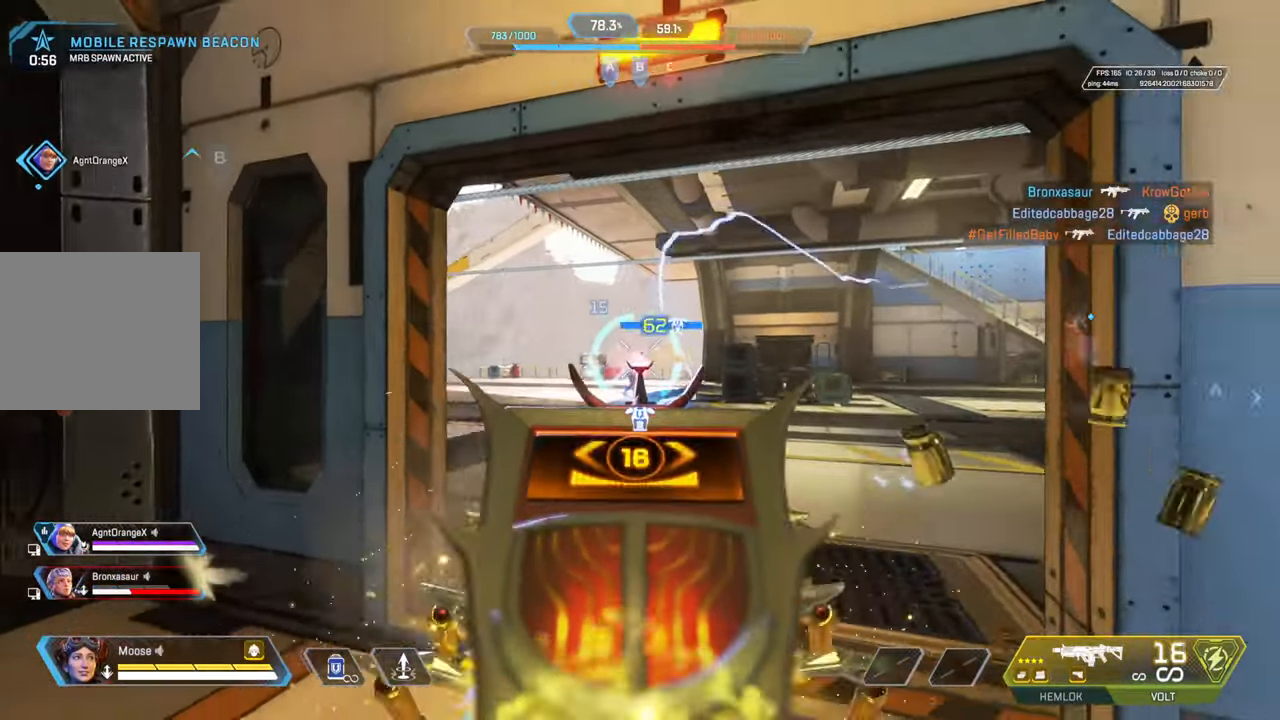
{"buttons": ["L2", "R2"], "left_stick": "up-left", "right_stick": "right", "events": [[217, "left_stick", "up-left"], [250, "right_stick", "right"]]}